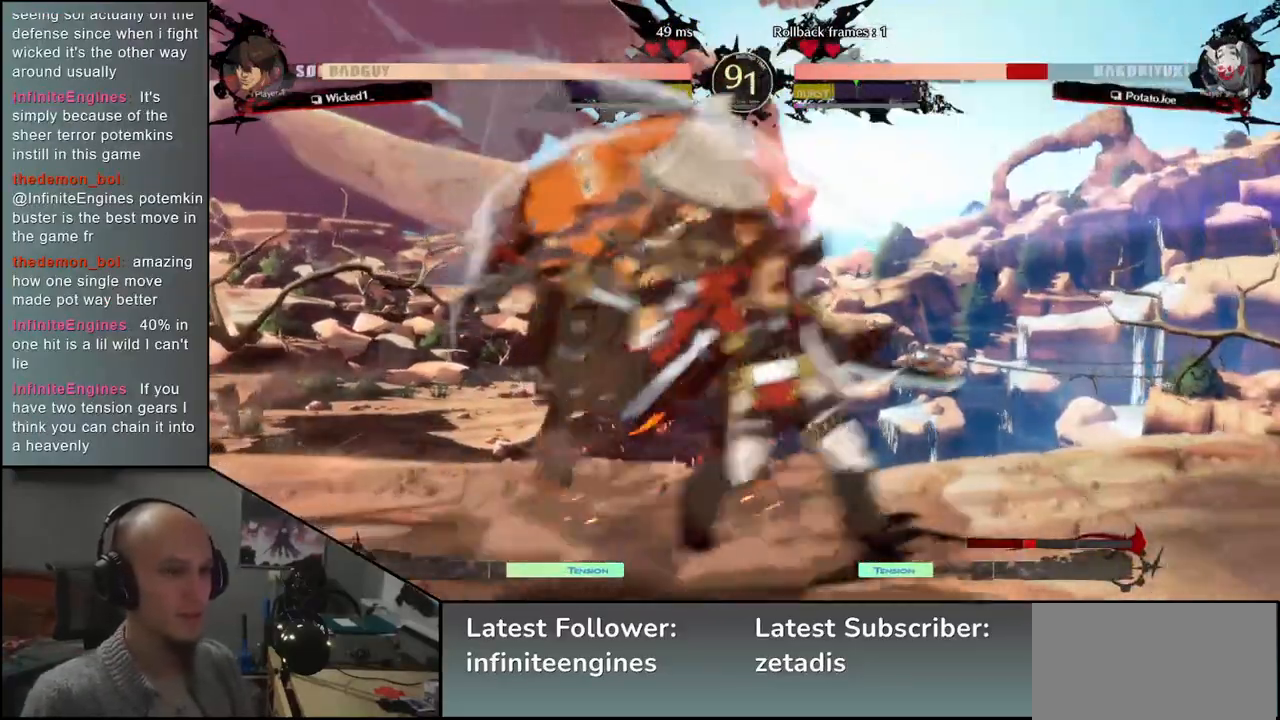
Gameplay with a controller (arcade stick); each line is a JSON object with the inputs held at the frame after it. "events" lists button and stick changes between this image and that frame as [ms after this image, input, new state], when the widget could be followed in between. Not read: L3 R3.
{"buttons": [], "left_stick": "down-left", "events": [[217, "left_stick", "down-left"]]}
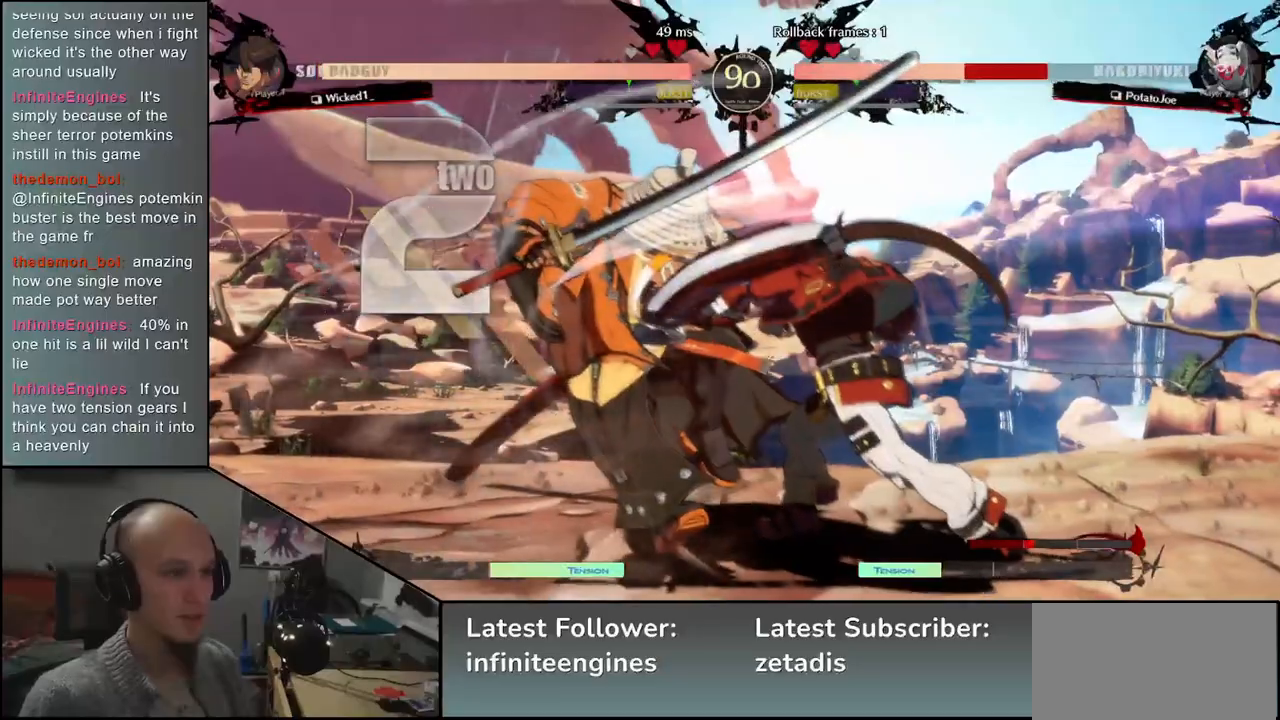
{"buttons": [], "left_stick": "down-left", "events": []}
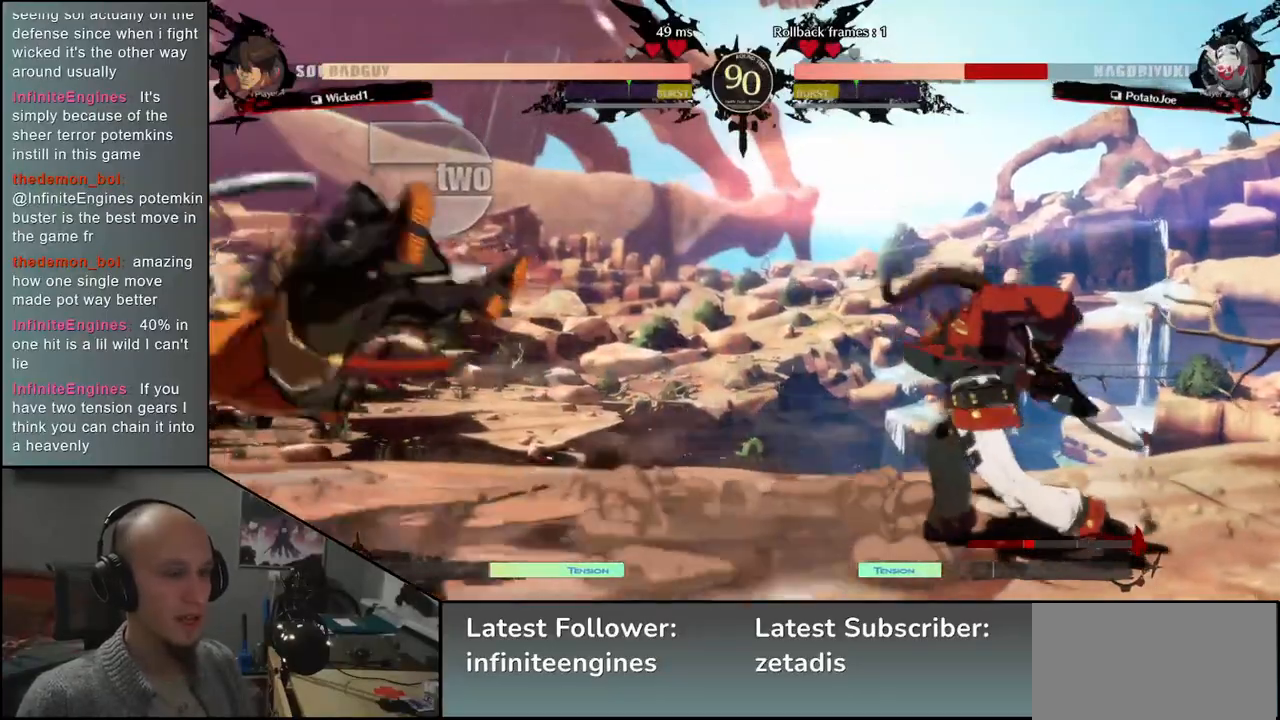
{"buttons": [], "left_stick": "down-left", "events": []}
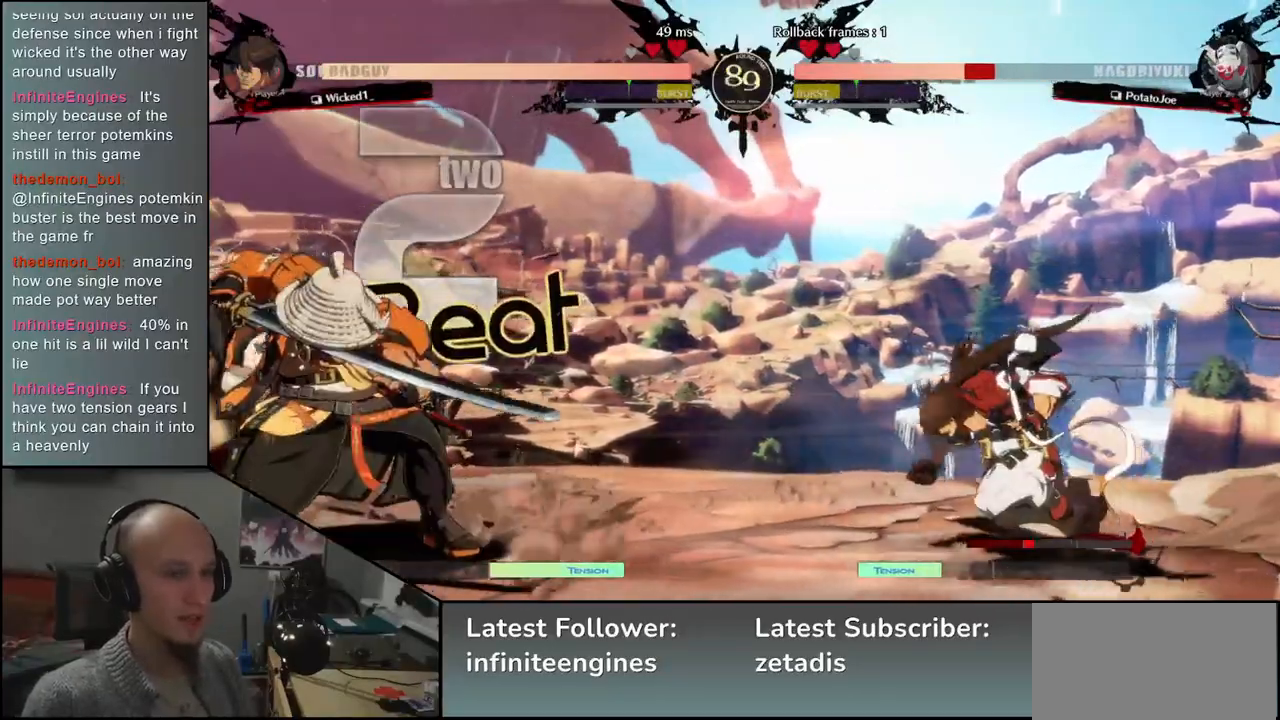
{"buttons": [], "left_stick": "right", "events": [[17, "left_stick", "right"], [83, "R1", "down"], [133, "R1", "up"], [250, "R1", "down"], [300, "R1", "up"], [417, "R1", "down"], [500, "R1", "up"]]}
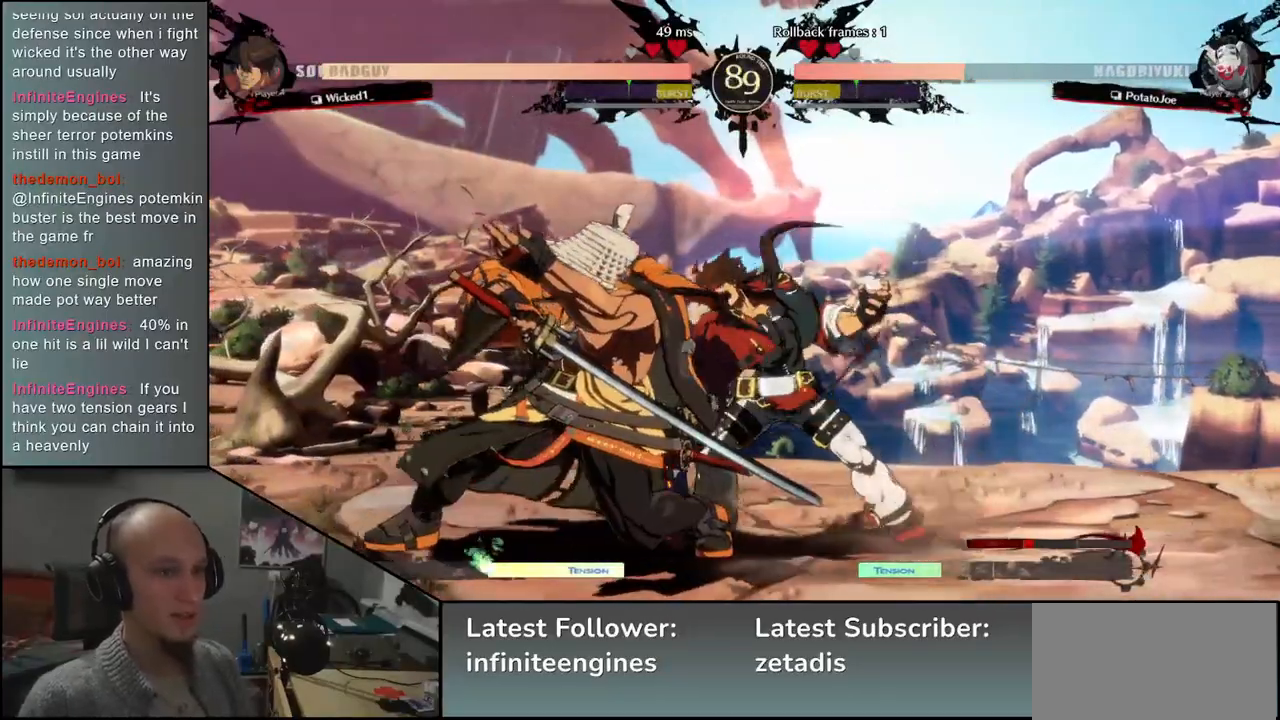
{"buttons": [], "left_stick": "left", "events": [[100, "left_stick", "left"]]}
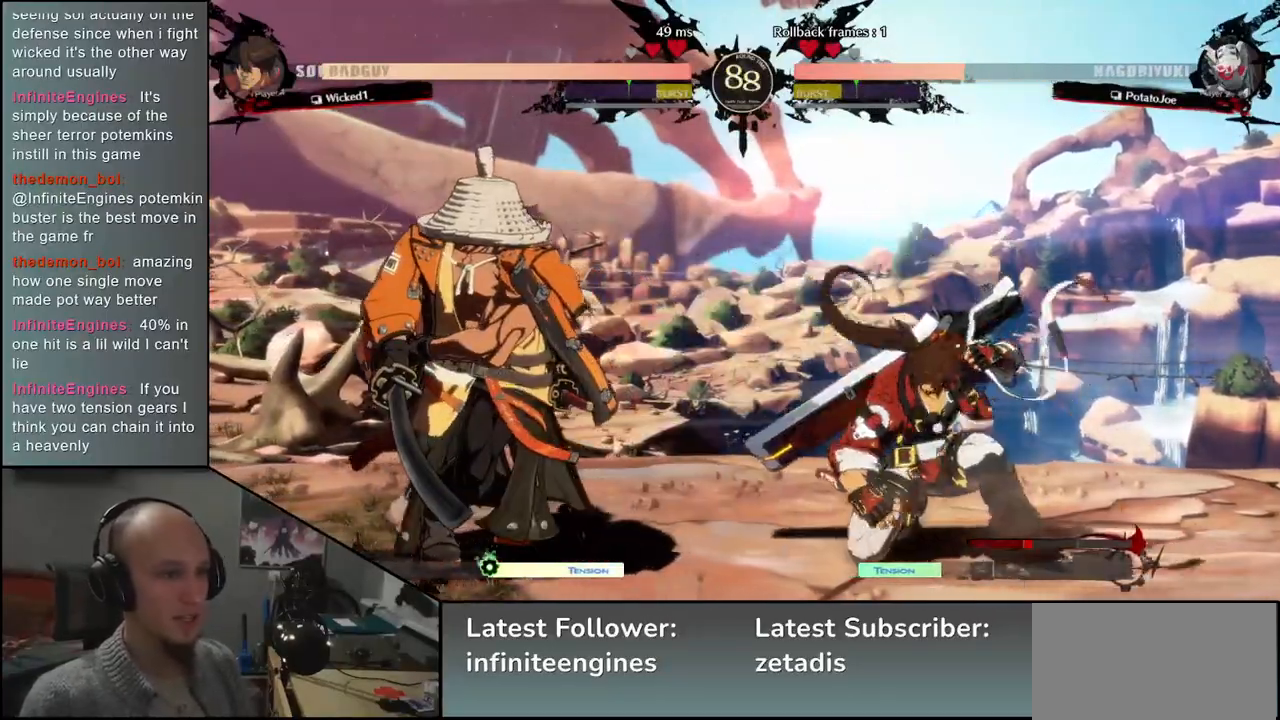
{"buttons": ["R1"], "left_stick": "right", "events": [[367, "left_stick", "right"], [433, "R1", "down"]]}
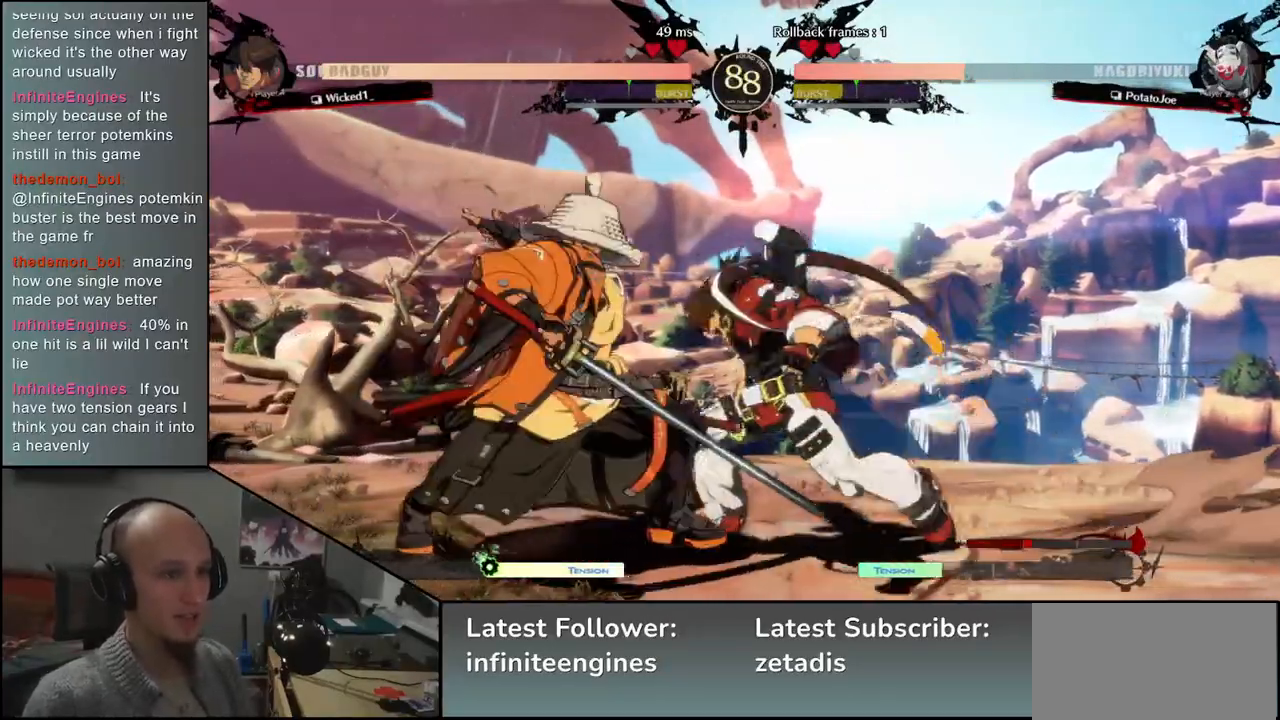
{"buttons": ["TRIANGLE"], "left_stick": "down", "events": [[50, "R1", "up"], [333, "left_stick", "center"], [433, "left_stick", "down"], [500, "TRIANGLE", "down"]]}
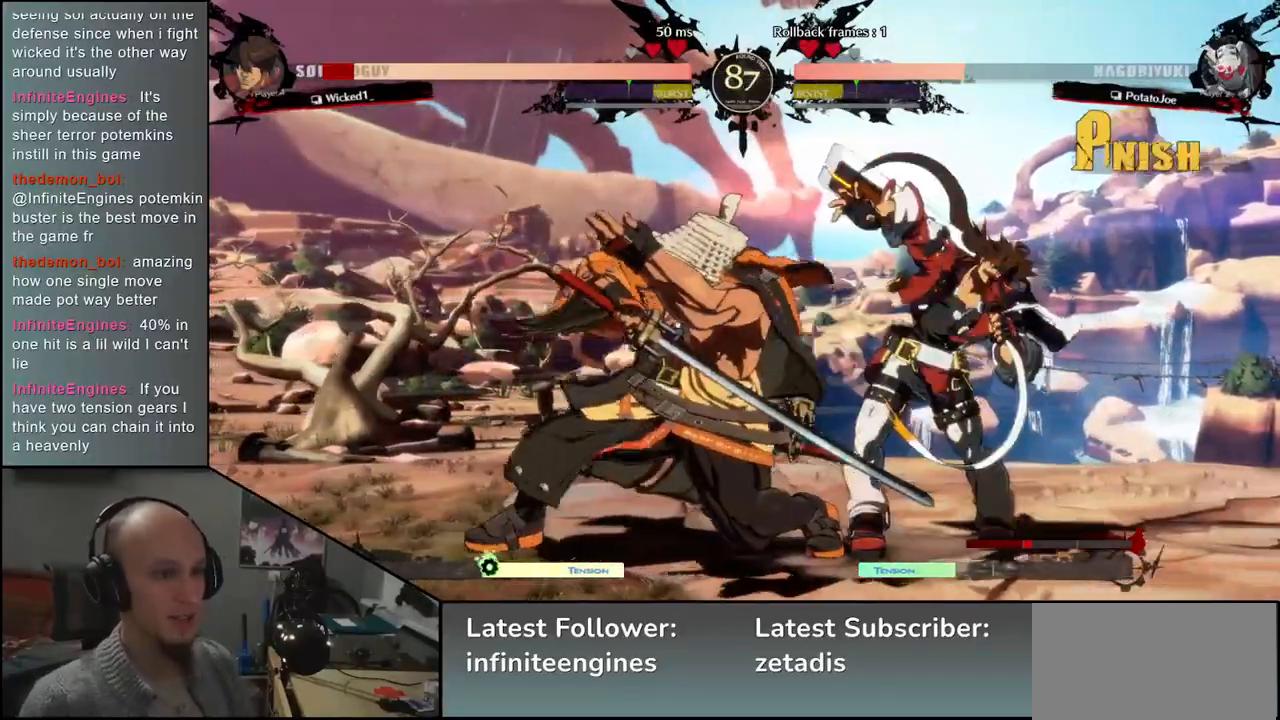
{"buttons": [], "left_stick": "down", "events": [[50, "TRIANGLE", "up"], [183, "TRIANGLE", "down"], [217, "TRIANGLE", "up"], [300, "TRIANGLE", "down"], [383, "TRIANGLE", "up"]]}
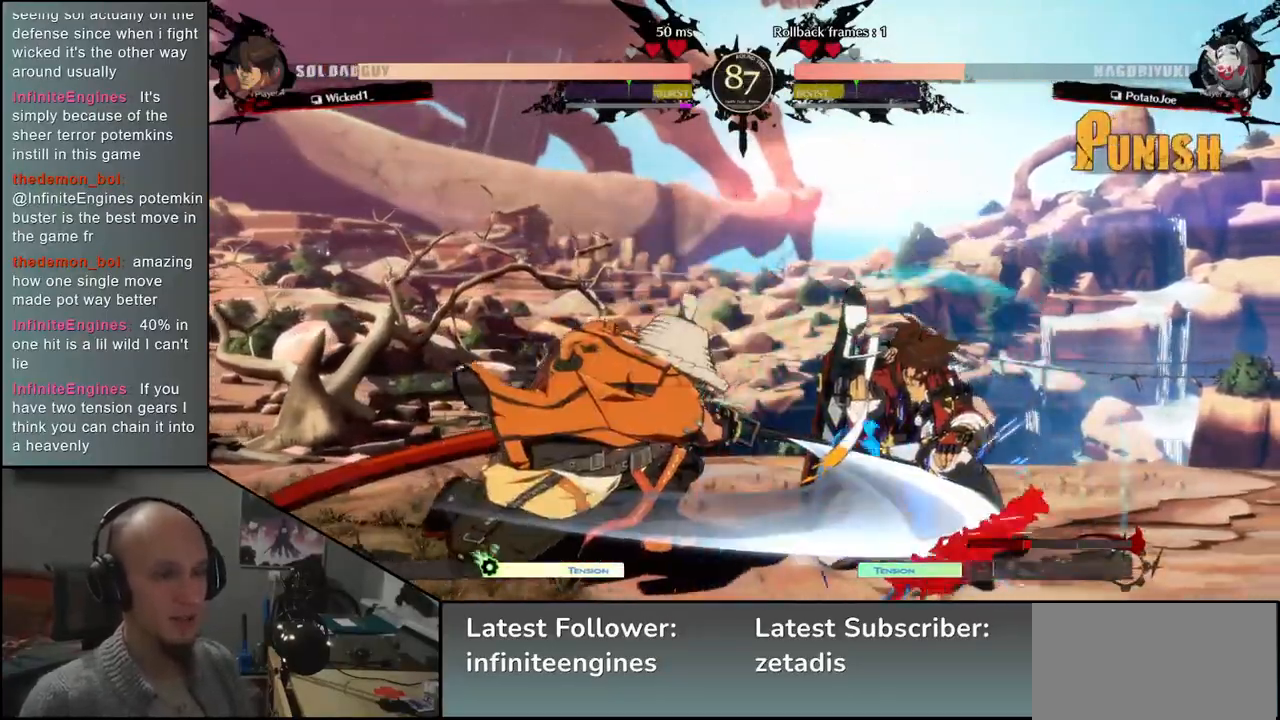
{"buttons": [], "left_stick": "down", "events": [[100, "left_stick", "left"], [133, "SQUARE", "down"], [183, "left_stick", "center"], [217, "SQUARE", "up"], [333, "left_stick", "left"], [433, "left_stick", "right"], [483, "left_stick", "down"]]}
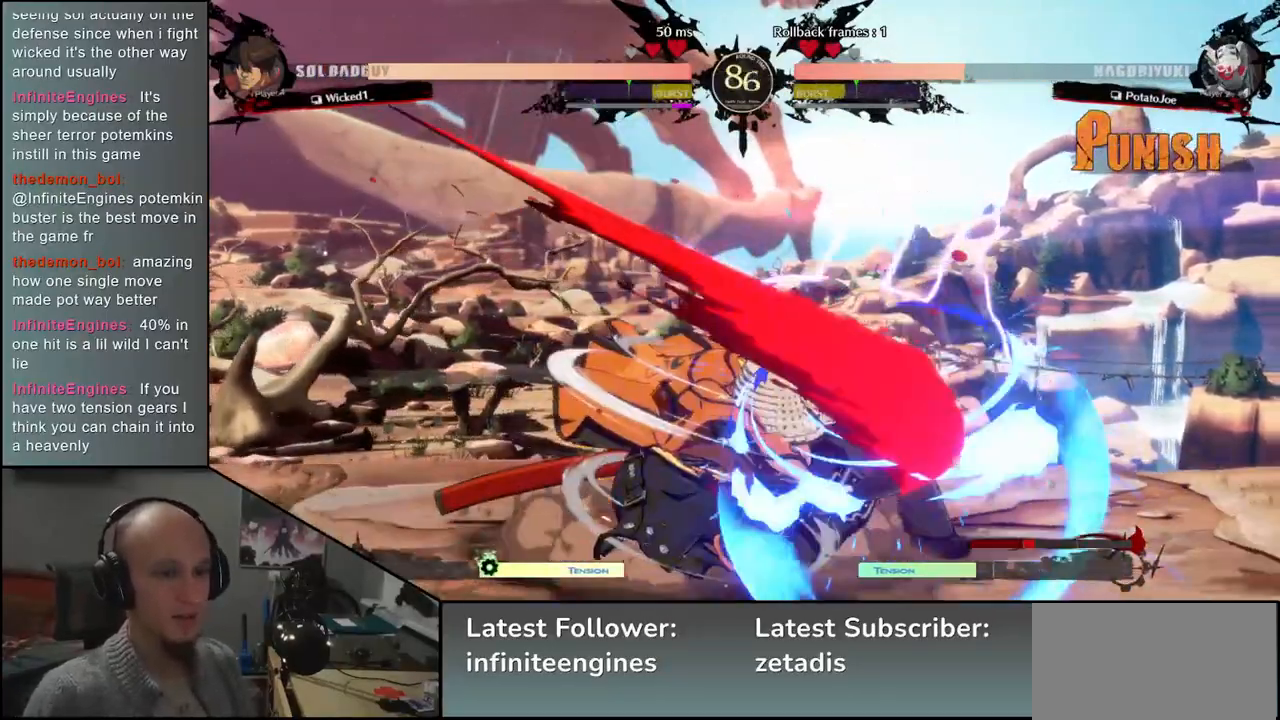
{"buttons": ["SQUARE"], "left_stick": "down", "events": [[17, "SQUARE", "down"], [100, "SQUARE", "up"], [100, "left_stick", "right"], [167, "left_stick", "down"], [183, "SQUARE", "down"], [250, "left_stick", "right"], [267, "SQUARE", "up"], [317, "left_stick", "down"], [367, "SQUARE", "down"], [383, "SQUARE", "up"], [467, "SQUARE", "down"]]}
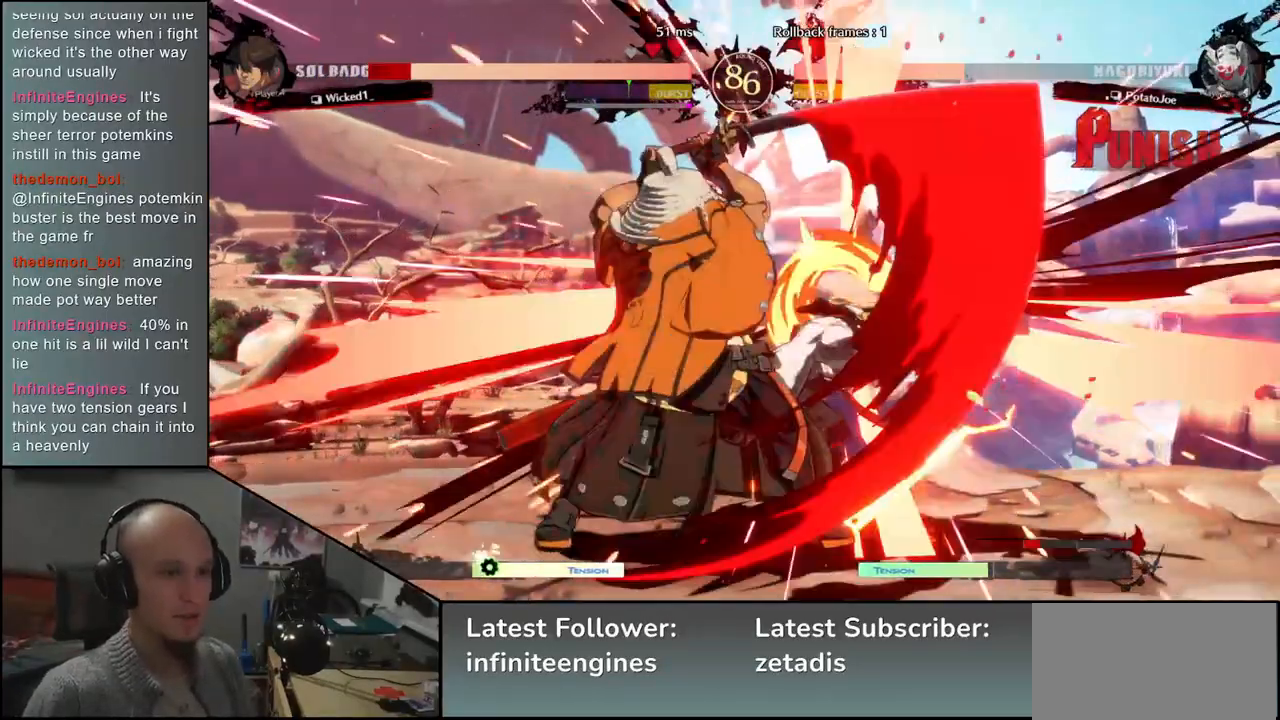
{"buttons": [], "left_stick": "left", "events": [[50, "SQUARE", "up"], [50, "left_stick", "down-left"], [183, "left_stick", "left"]]}
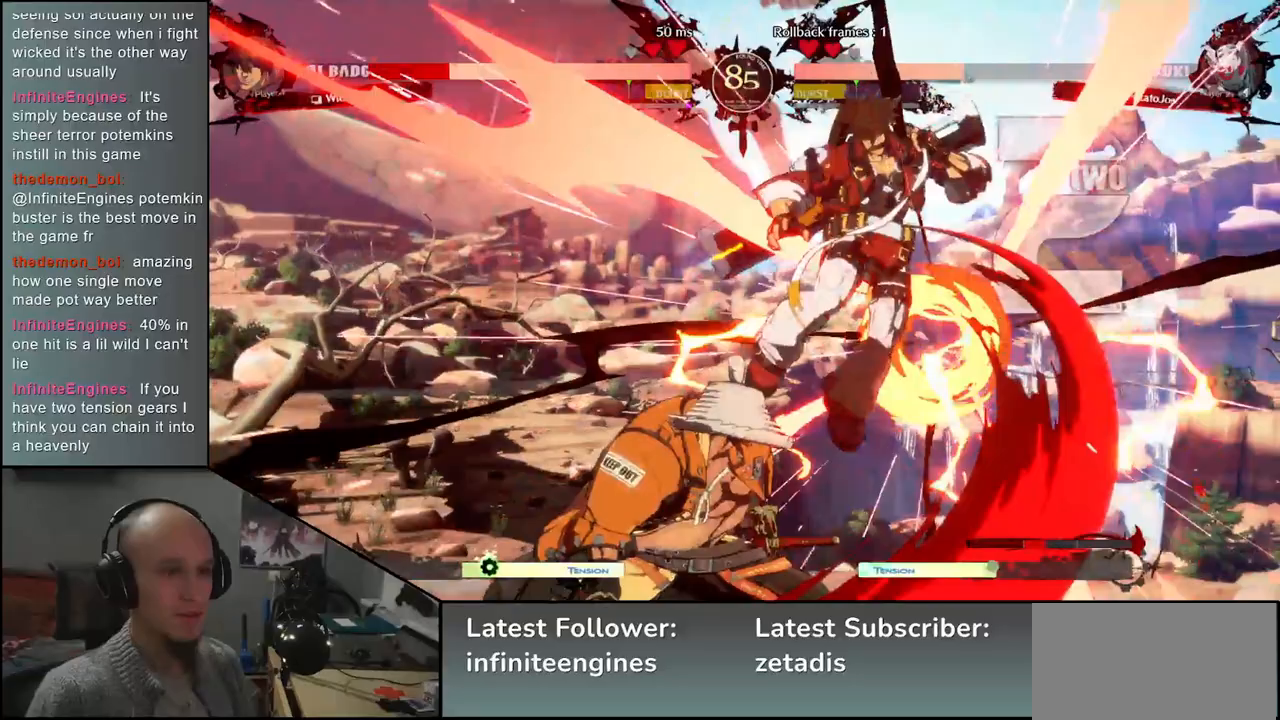
{"buttons": [], "left_stick": "left", "events": []}
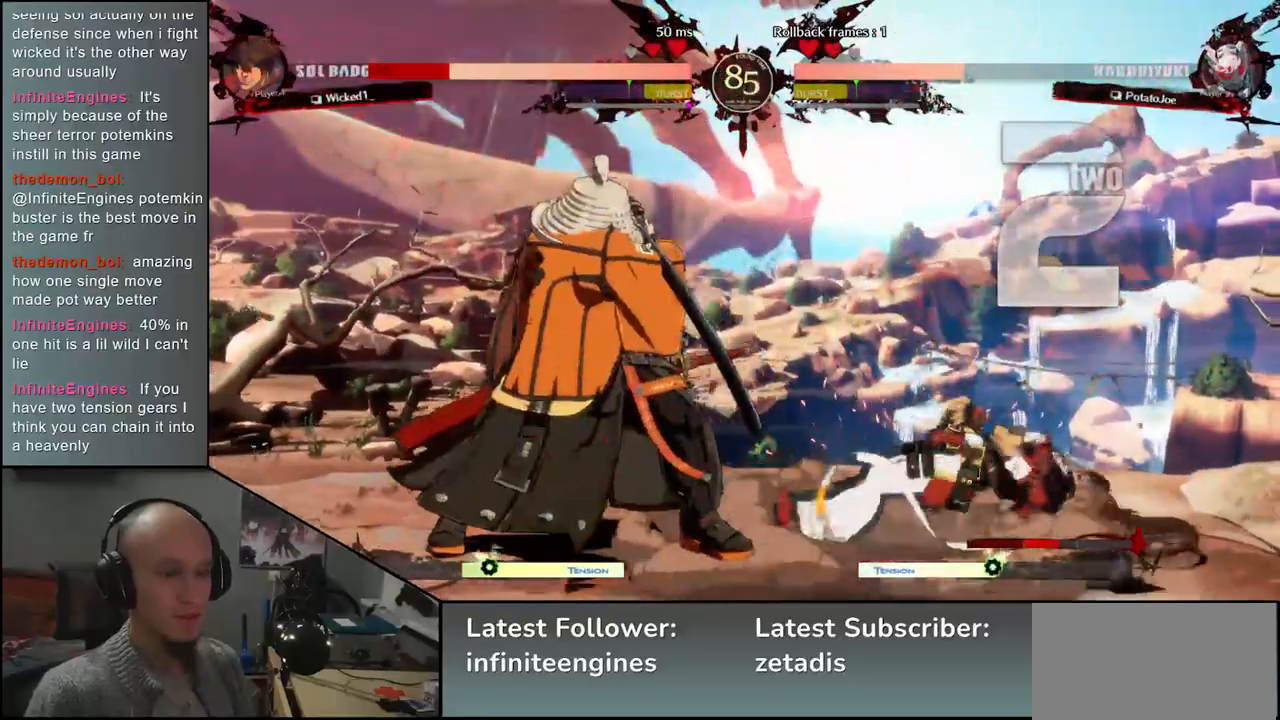
{"buttons": [], "left_stick": "right", "events": [[267, "left_stick", "right"]]}
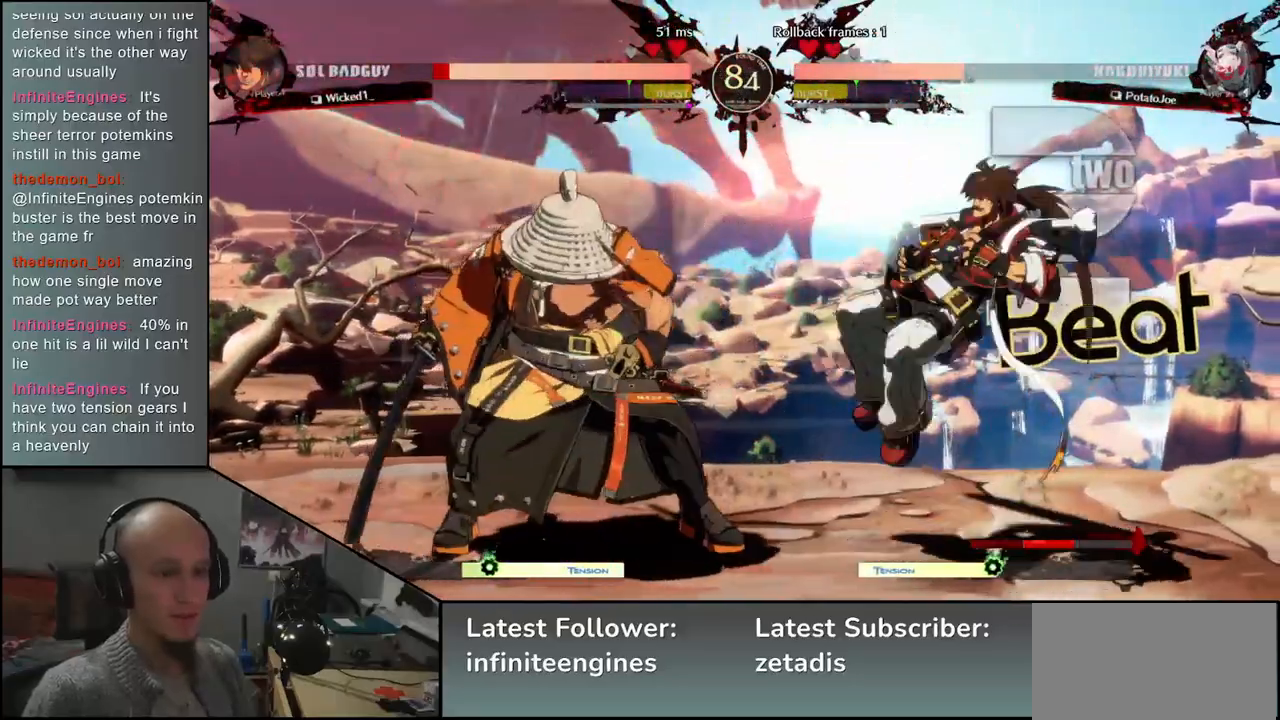
{"buttons": ["L2"], "left_stick": "down", "events": [[17, "R1", "down"], [17, "R2", "down"], [17, "SQUARE", "down"], [17, "TRIANGLE", "down"], [167, "TRIANGLE", "up"], [183, "R1", "up"], [183, "SQUARE", "up"], [217, "R2", "up"], [383, "left_stick", "center"], [433, "left_stick", "down"], [467, "L2", "down"]]}
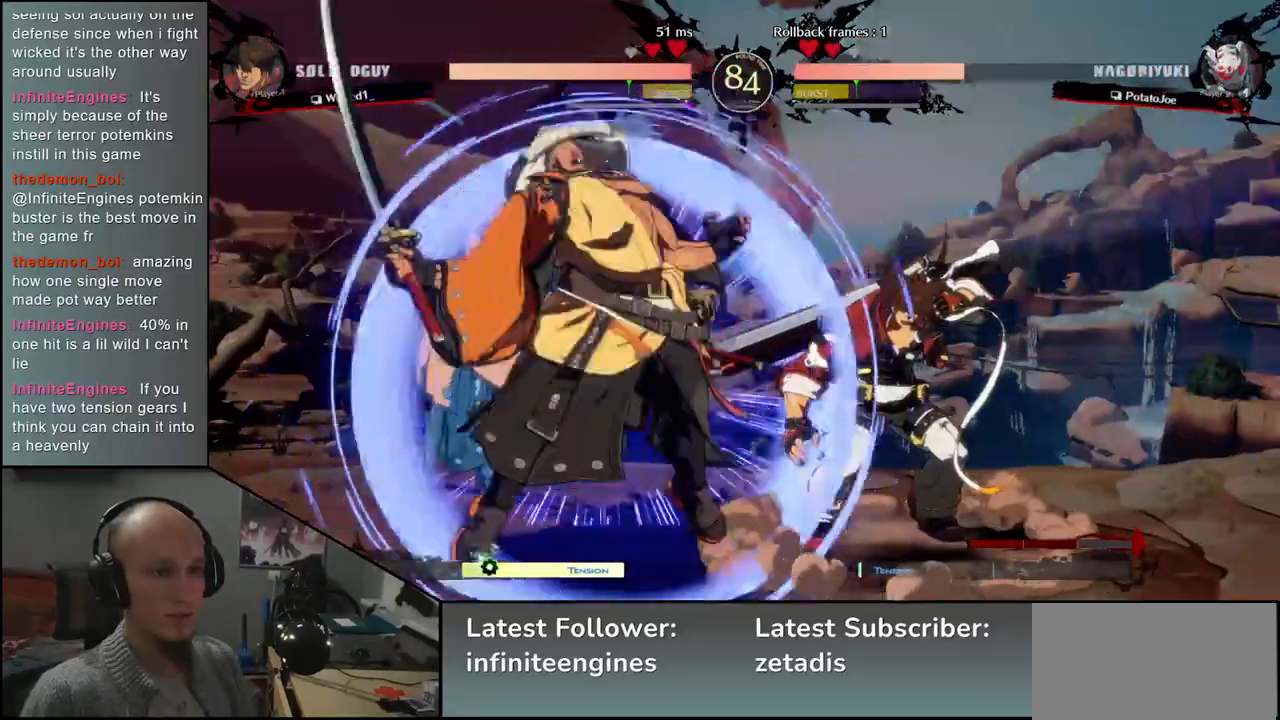
{"buttons": [], "left_stick": "down", "events": [[33, "L2", "up"], [133, "L2", "down"], [183, "L2", "up"], [267, "L2", "down"], [317, "L2", "up"], [383, "L2", "down"], [450, "L2", "up"]]}
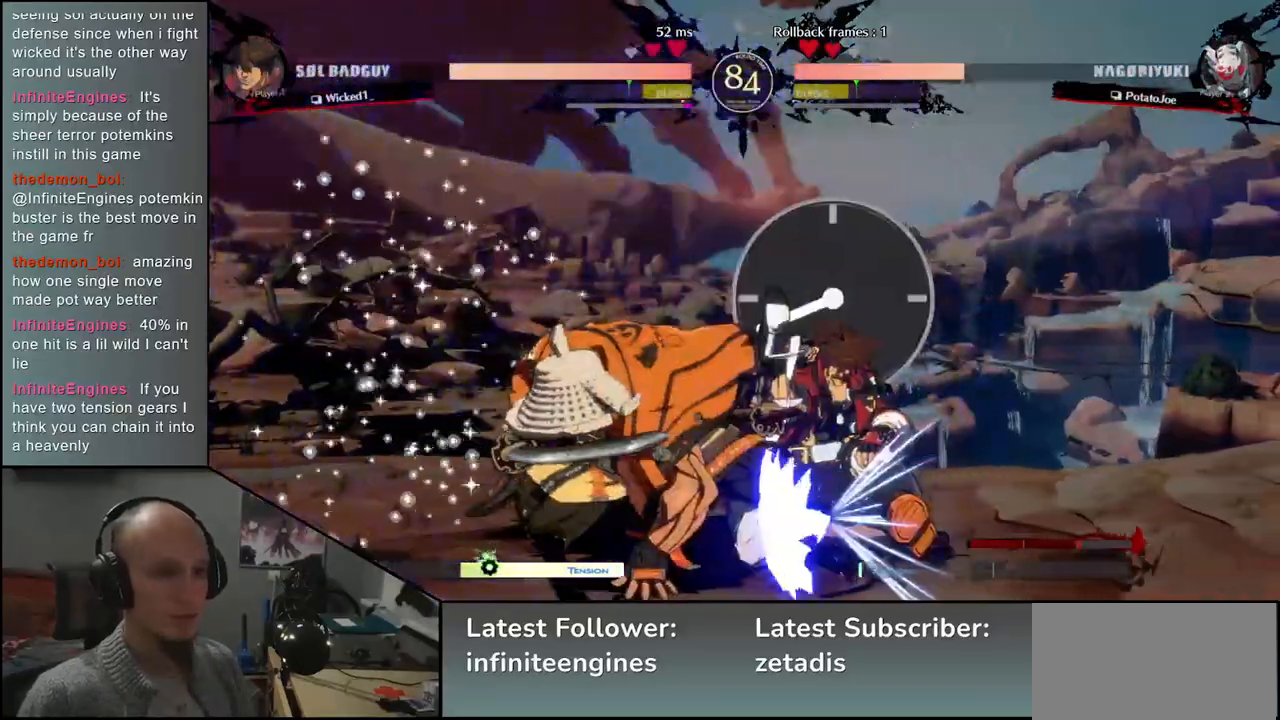
{"buttons": [], "left_stick": "right", "events": [[133, "L1", "down"], [133, "left_stick", "right"], [267, "L1", "up"], [350, "L1", "down"], [433, "L1", "up"]]}
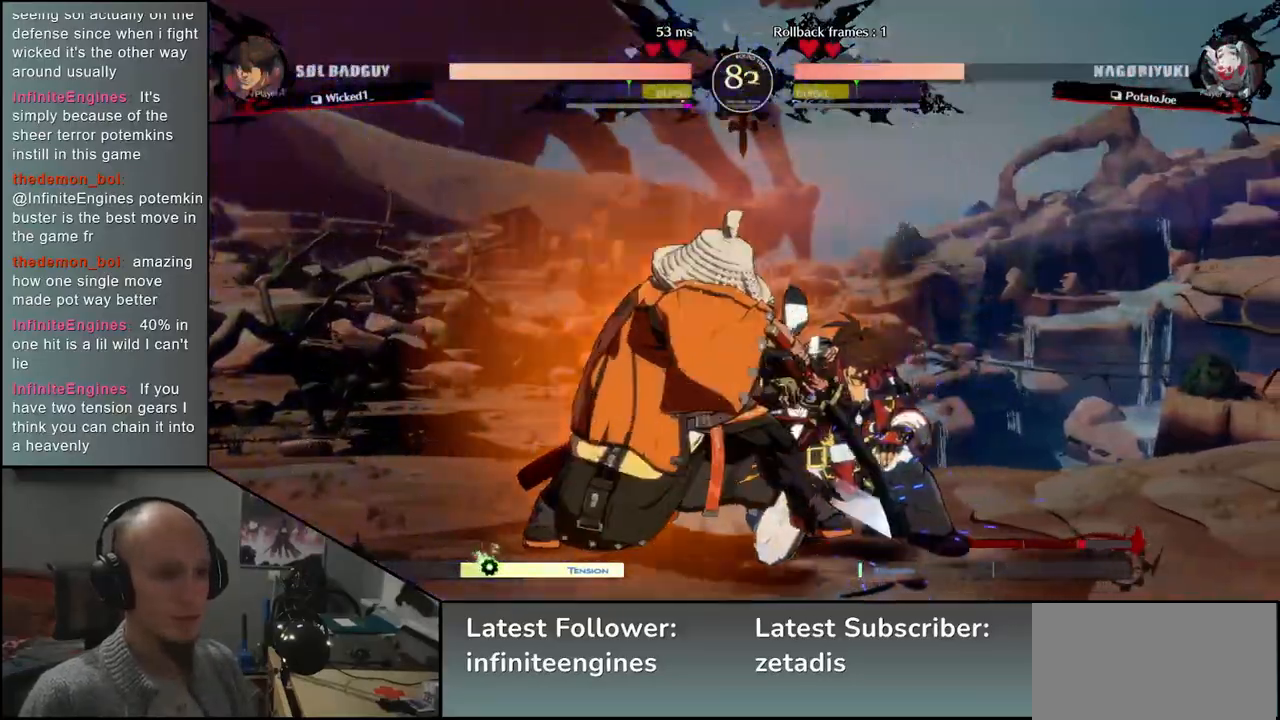
{"buttons": [], "left_stick": "center", "events": [[17, "L1", "down"], [67, "L1", "up"], [167, "L1", "down"], [233, "L1", "up"], [417, "left_stick", "center"]]}
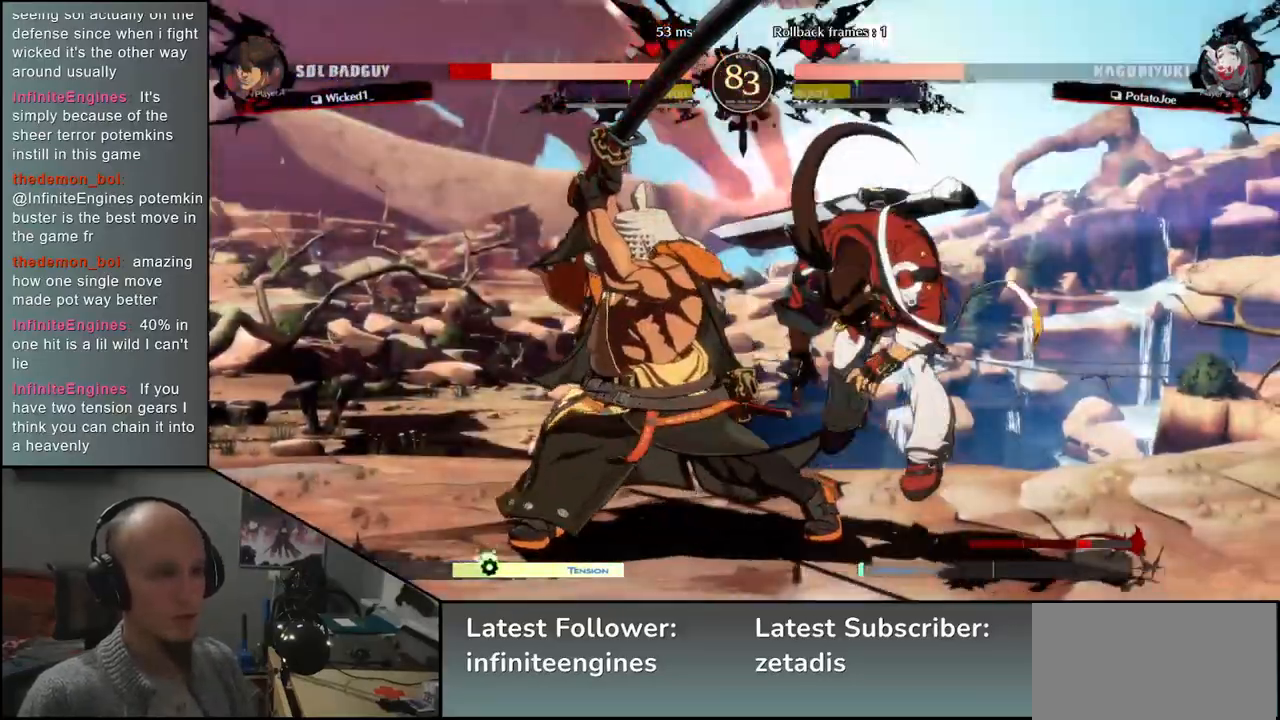
{"buttons": [], "left_stick": "right"}
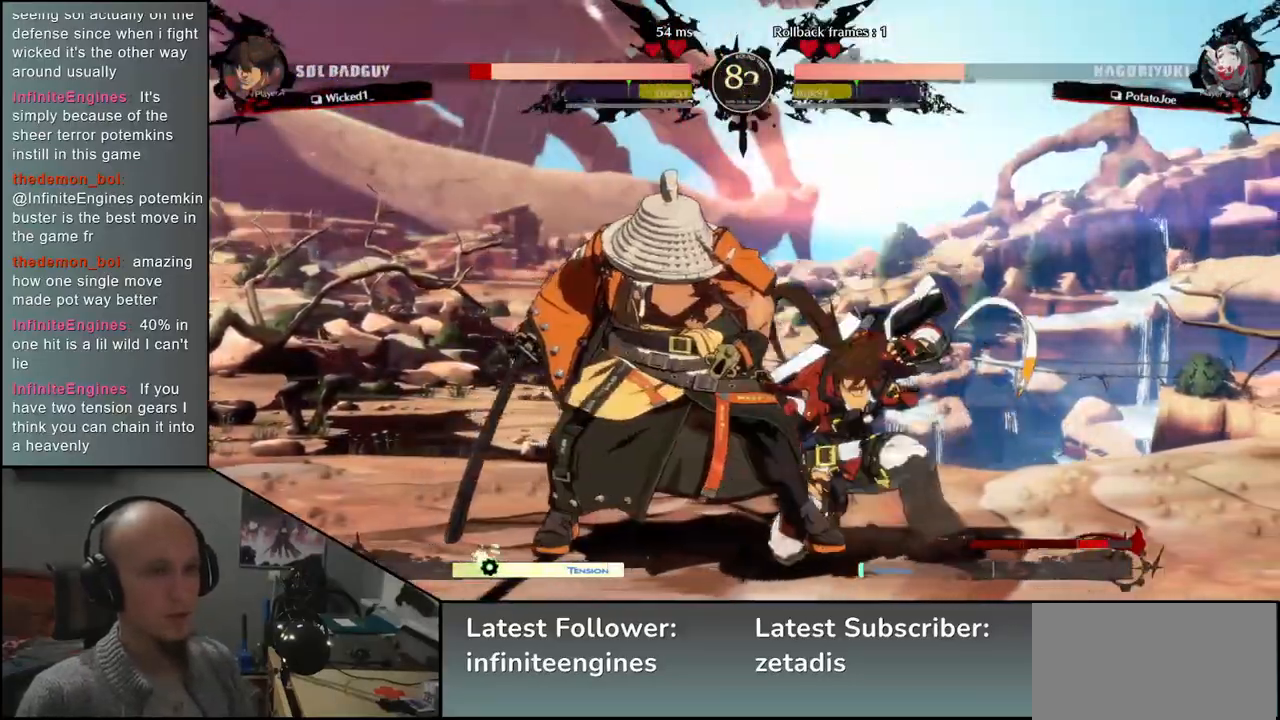
{"buttons": [], "left_stick": "right"}
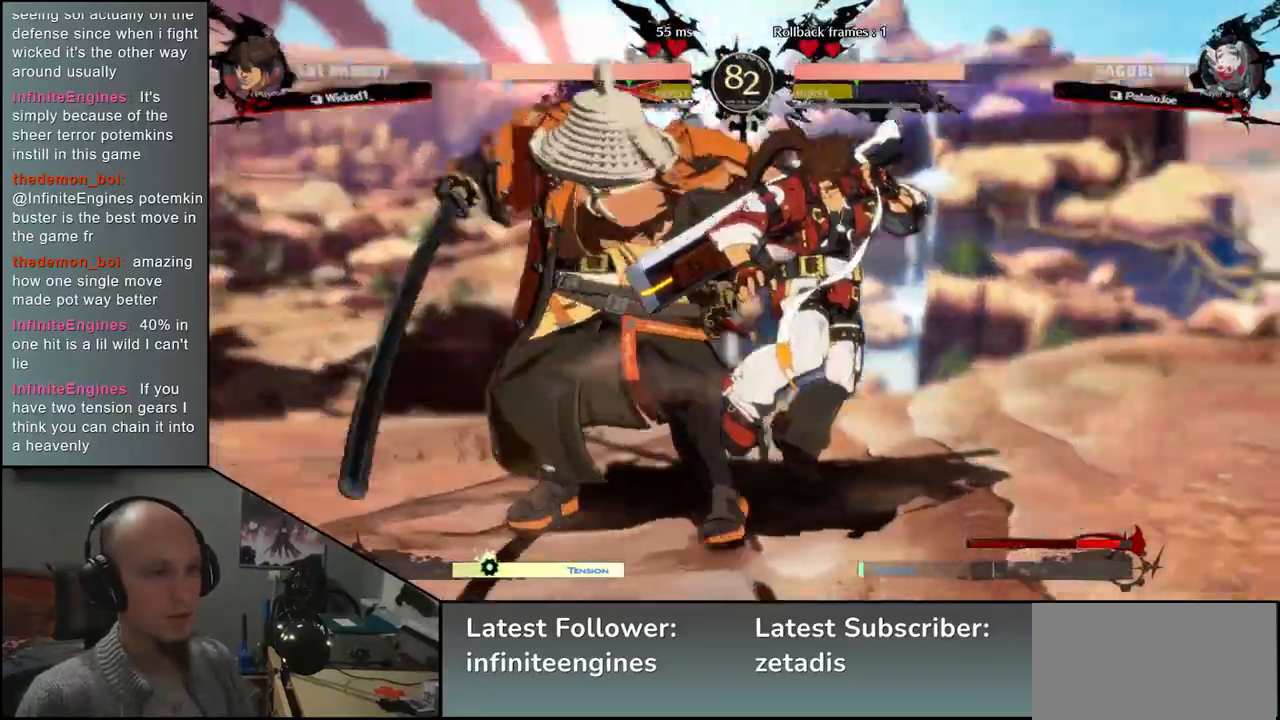
{"buttons": [], "left_stick": "right", "events": []}
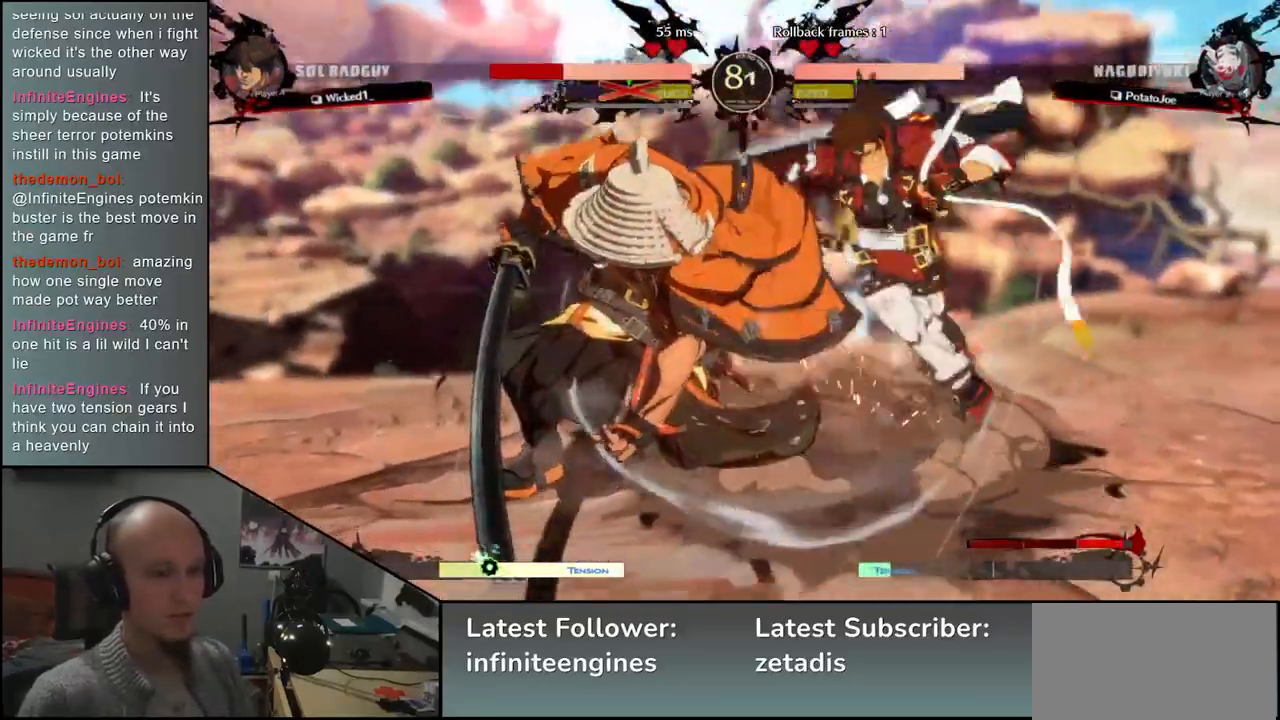
{"buttons": [], "left_stick": "center", "events": [[50, "left_stick", "left"], [217, "left_stick", "right"], [500, "left_stick", "center"]]}
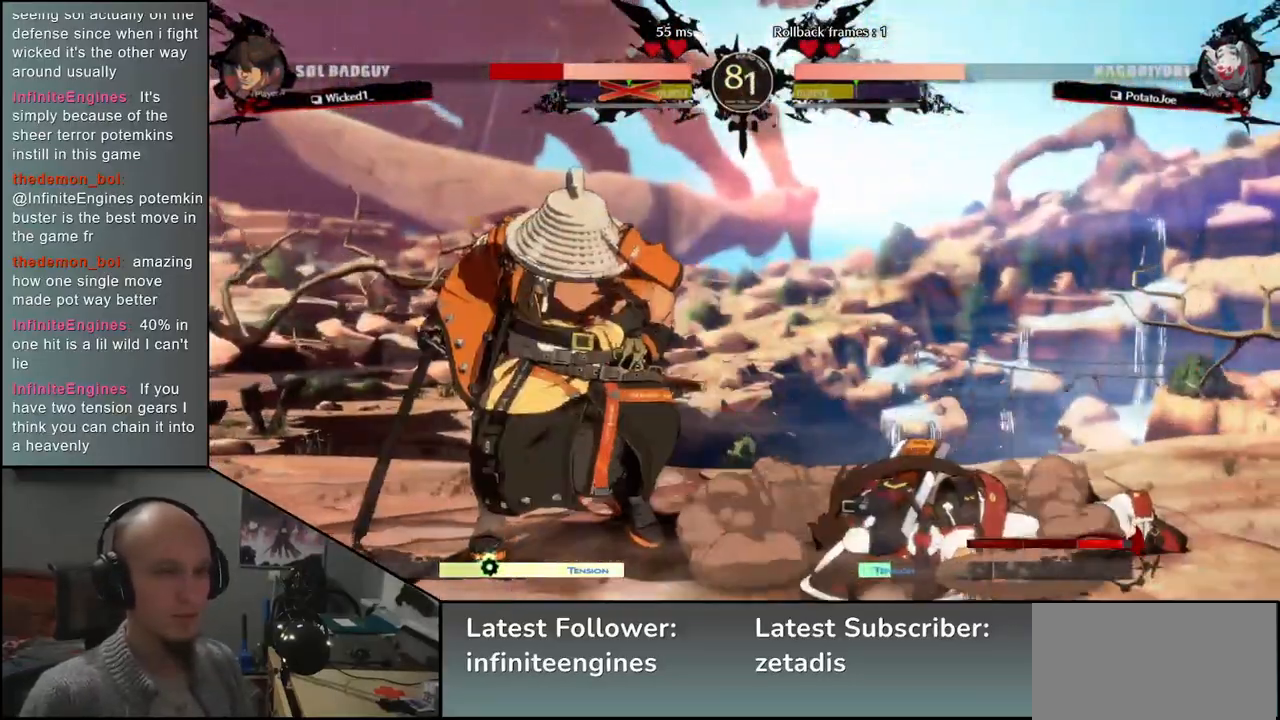
{"buttons": ["SQUARE"], "left_stick": "right", "events": [[17, "left_stick", "left"], [183, "left_stick", "right"], [433, "SQUARE", "down"]]}
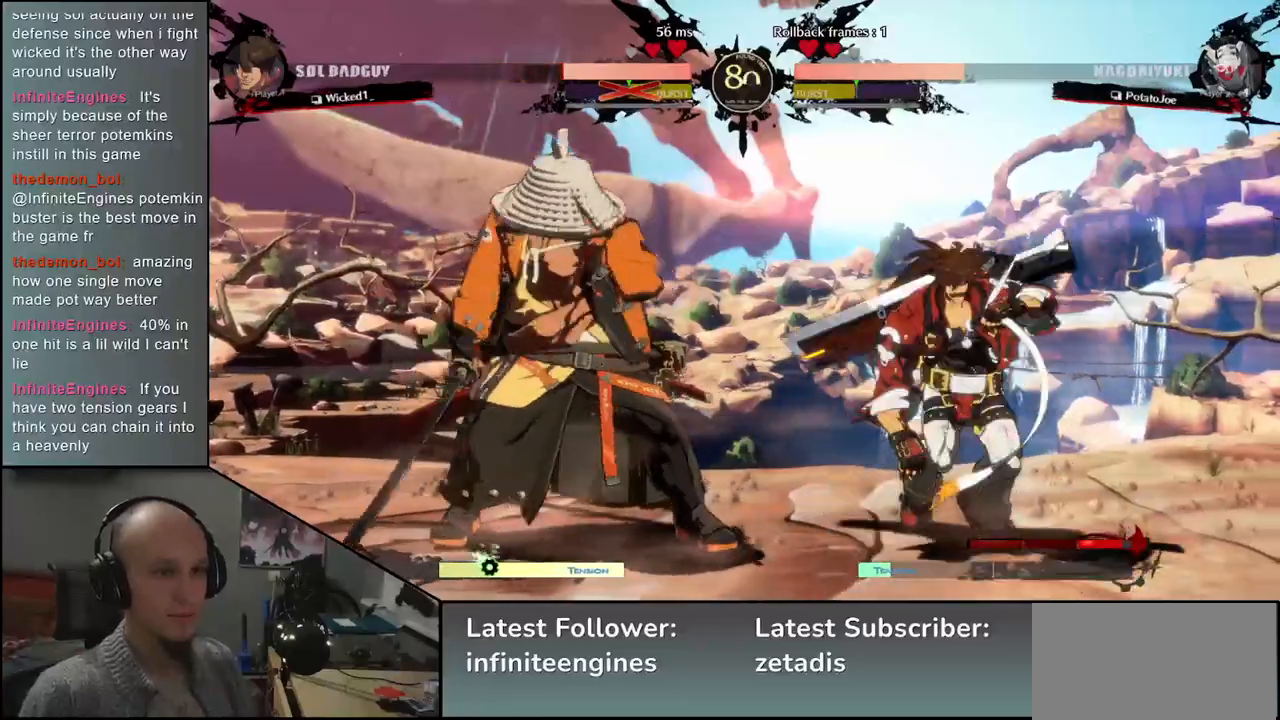
{"buttons": [], "left_stick": "center", "events": [[83, "SQUARE", "up"], [267, "left_stick", "center"]]}
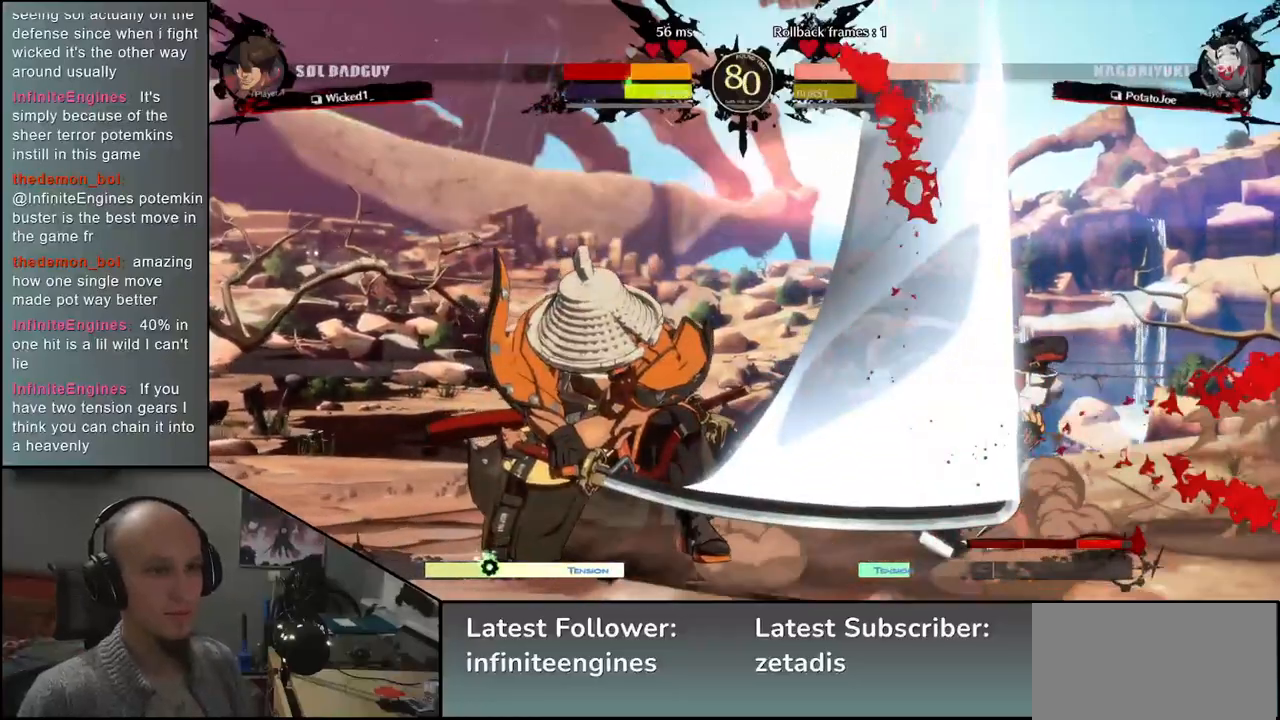
{"buttons": [], "left_stick": "center", "events": [[50, "left_stick", "left"], [100, "left_stick", "center"]]}
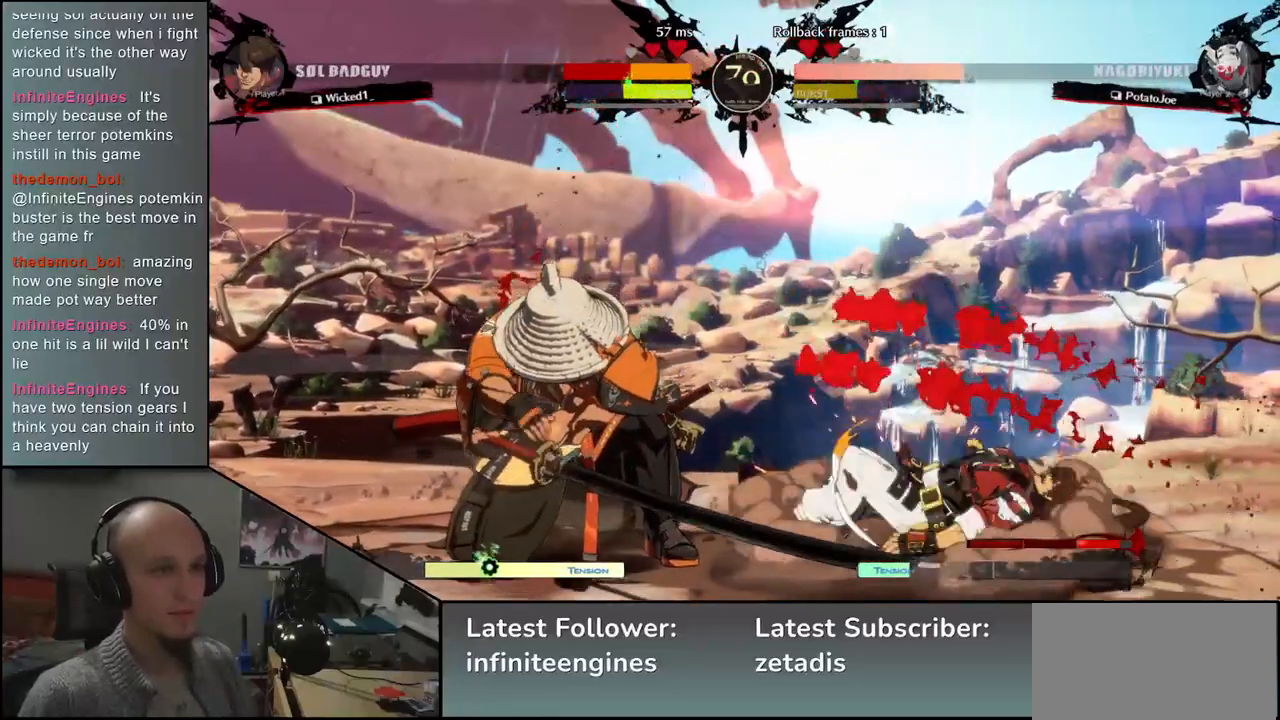
{"buttons": [], "left_stick": "center", "events": []}
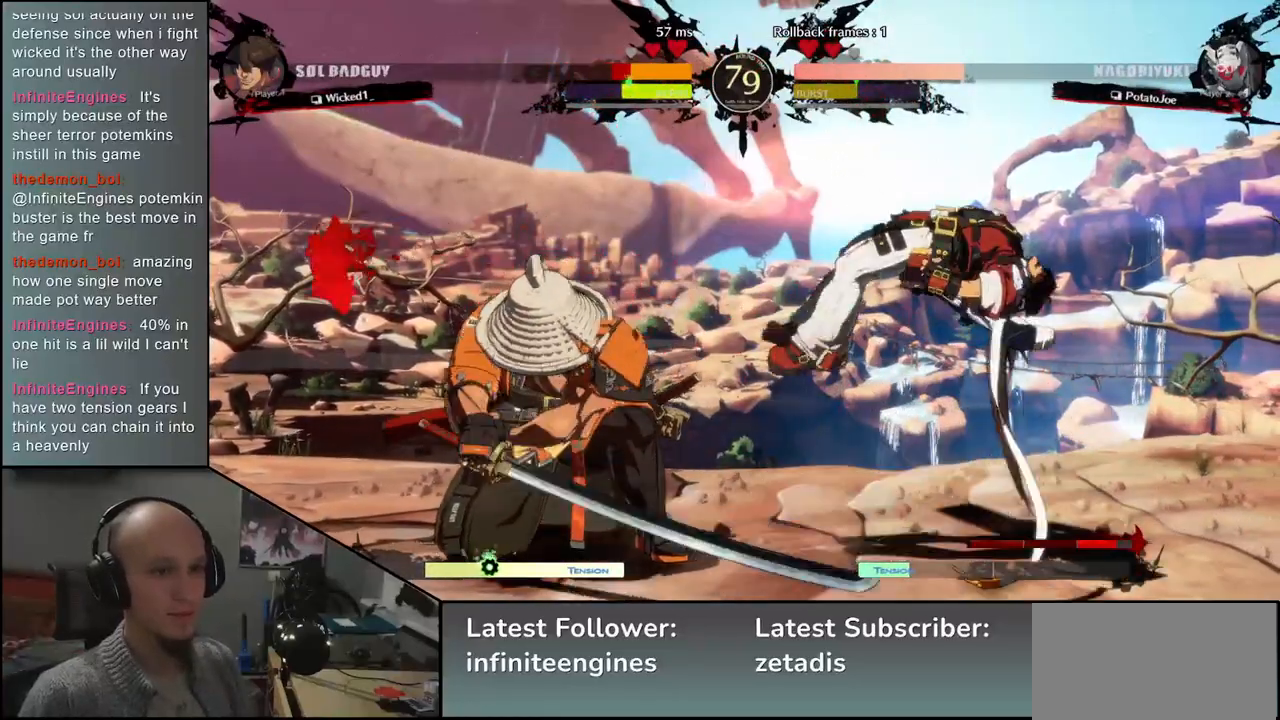
{"buttons": [], "left_stick": "down", "events": [[200, "left_stick", "down"], [300, "SQUARE", "down"], [467, "SQUARE", "up"]]}
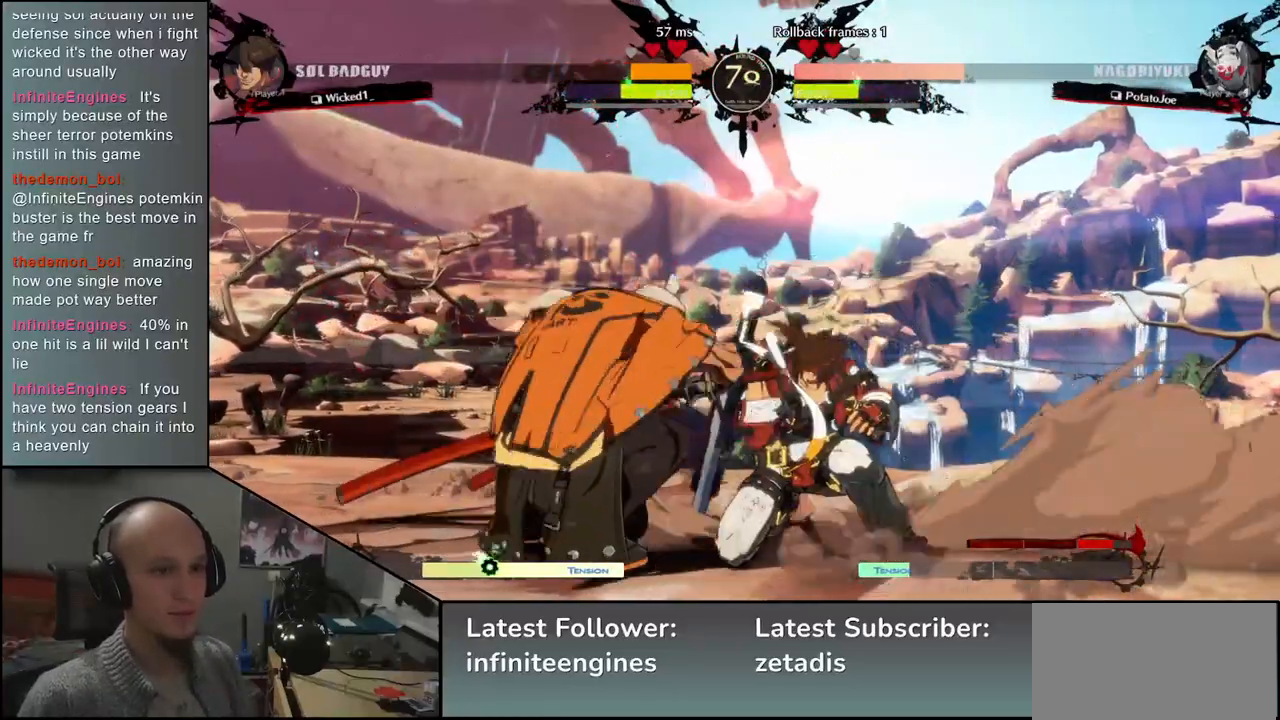
{"buttons": [], "left_stick": "left", "events": [[83, "left_stick", "center"], [300, "left_stick", "left"]]}
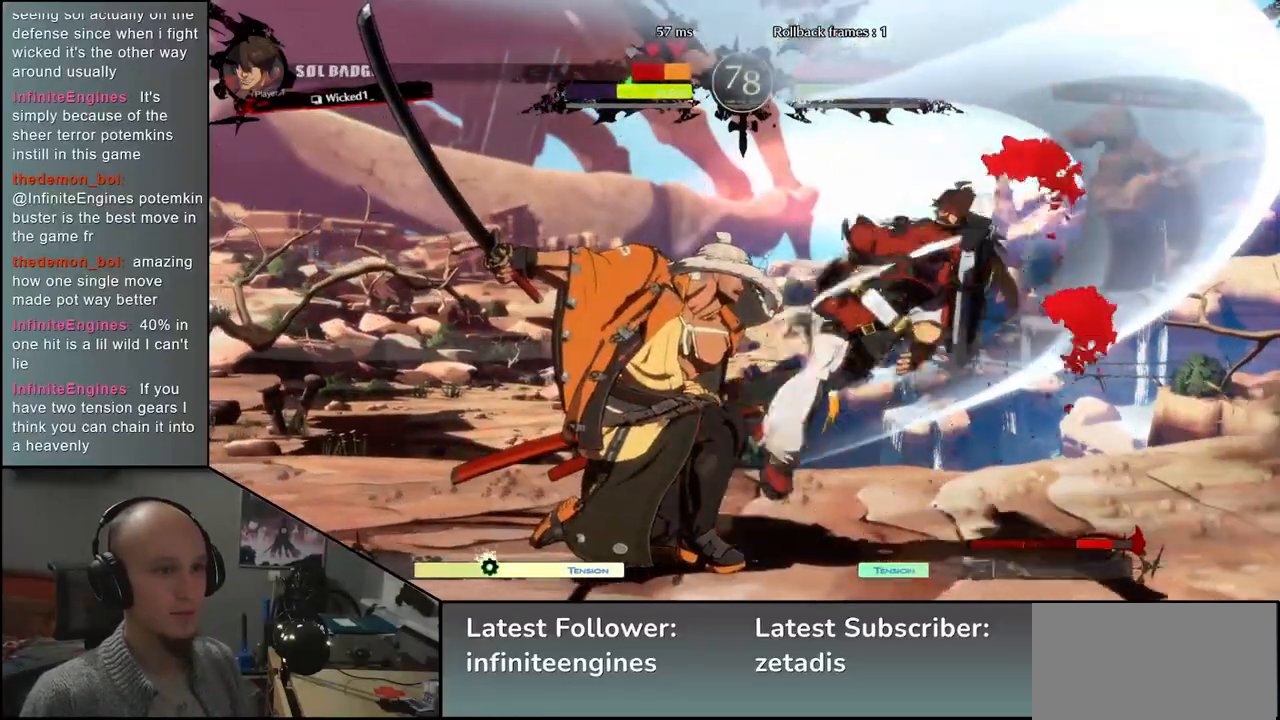
{"buttons": [], "left_stick": "down-right", "events": [[500, "left_stick", "down-right"]]}
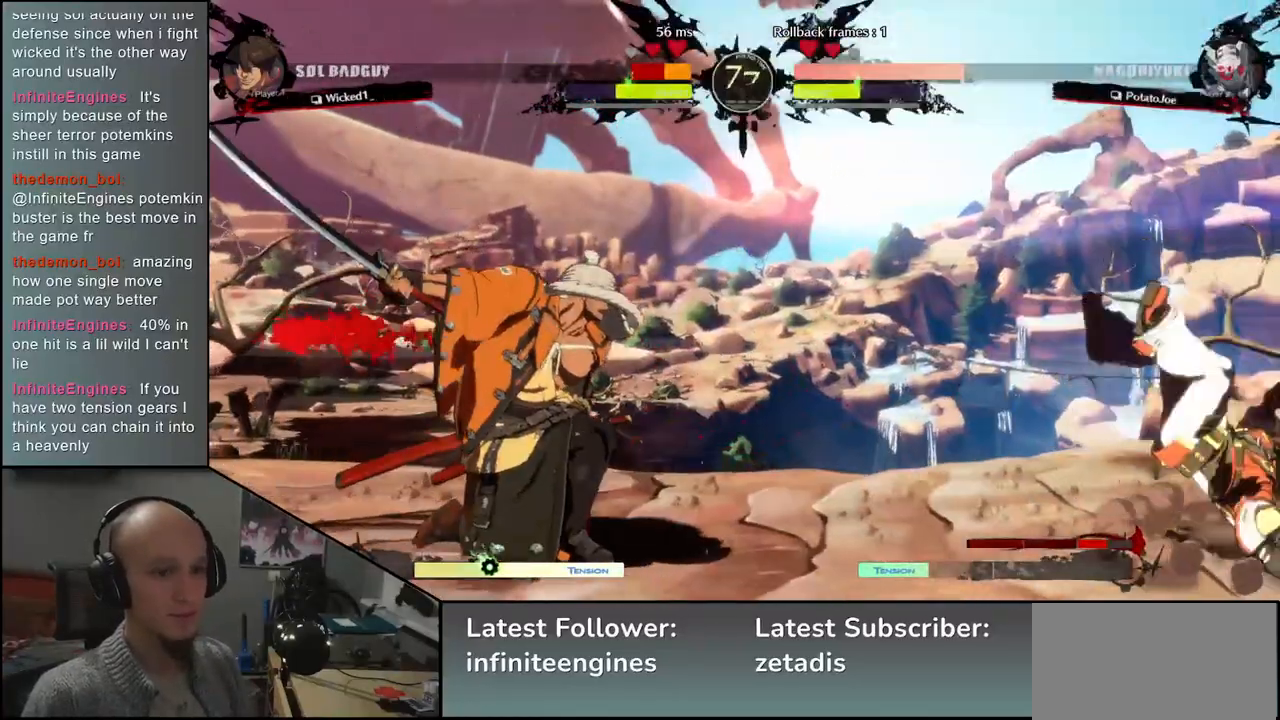
{"buttons": [], "left_stick": "center", "events": [[17, "left_stick", "right"], [133, "left_stick", "left"], [467, "left_stick", "center"]]}